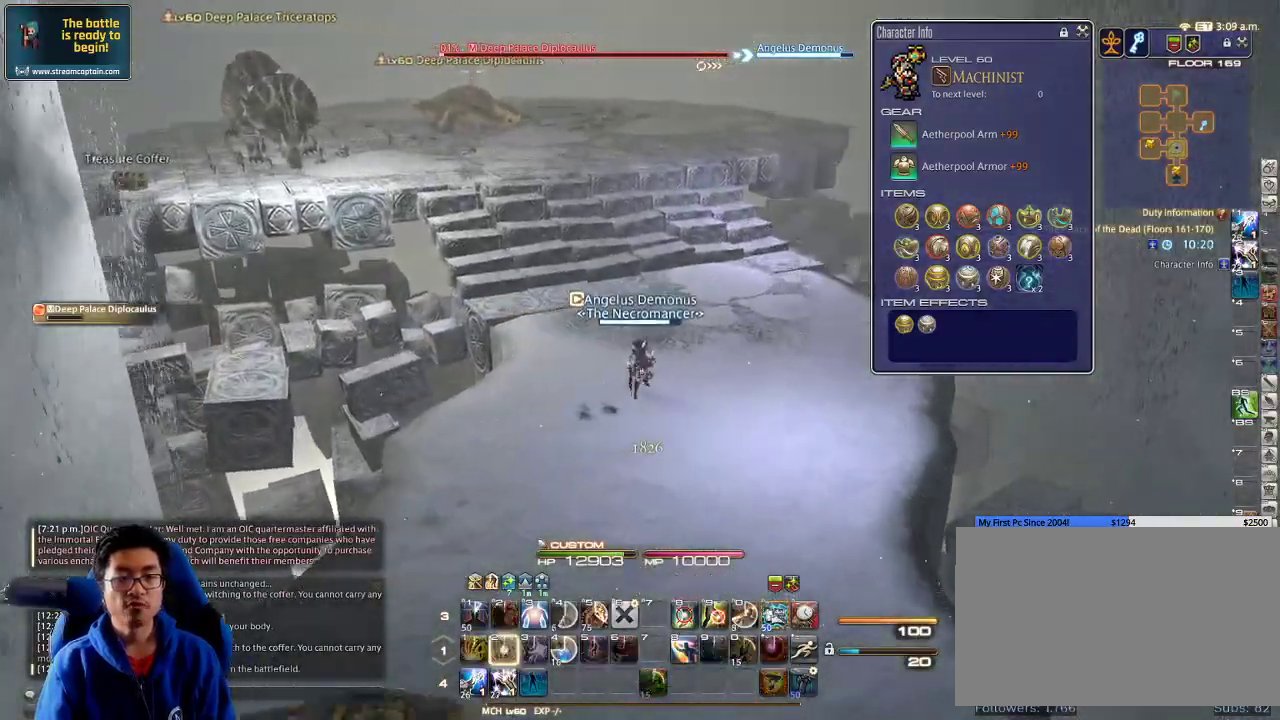
Gameplay with keyboard; each line is a JSON object with the keys held at the frame after it. "events" lists presses ("down") and releases ("up") of ".", "/", "0", "1", "2", "3", "4", "5", "6", "7", "8", "9", "a", "alt_l", "alt_r", "b", "backslash", "backspace", "c", "caps_lock", "comma", "ctrl_l", "ctrl_r", "d", "down", "e", "equals", "escape", "f", "f1", "f10", "f11", "f12", "f2", "f3", "f4", "f5", "f6", "f7", "f8", "f9", "g", "h", "i", "j", "k", "l", "lbracket", "left", "m", "minus", "n", "o", "p", "q", "quote", "r", "rbracket", "return", "right", "s", "semicolon", "shift_l", "shift_r", "space", "super", "t", "tab", "tilde", "u", "up", "v", "w", "x", "y" and "z" between this image and that frame as [ms after this image, input, new state], when the widget could be followed in between. No other keys are recorded. Mouse input is not recorded.
{"keys": ["d", "w"], "events": [[33, "2", "up"], [100, "2", "down"], [133, "p", "down"], [166, "2", "up"], [266, "p", "up"], [300, "p", "down"], [433, "p", "up"]]}
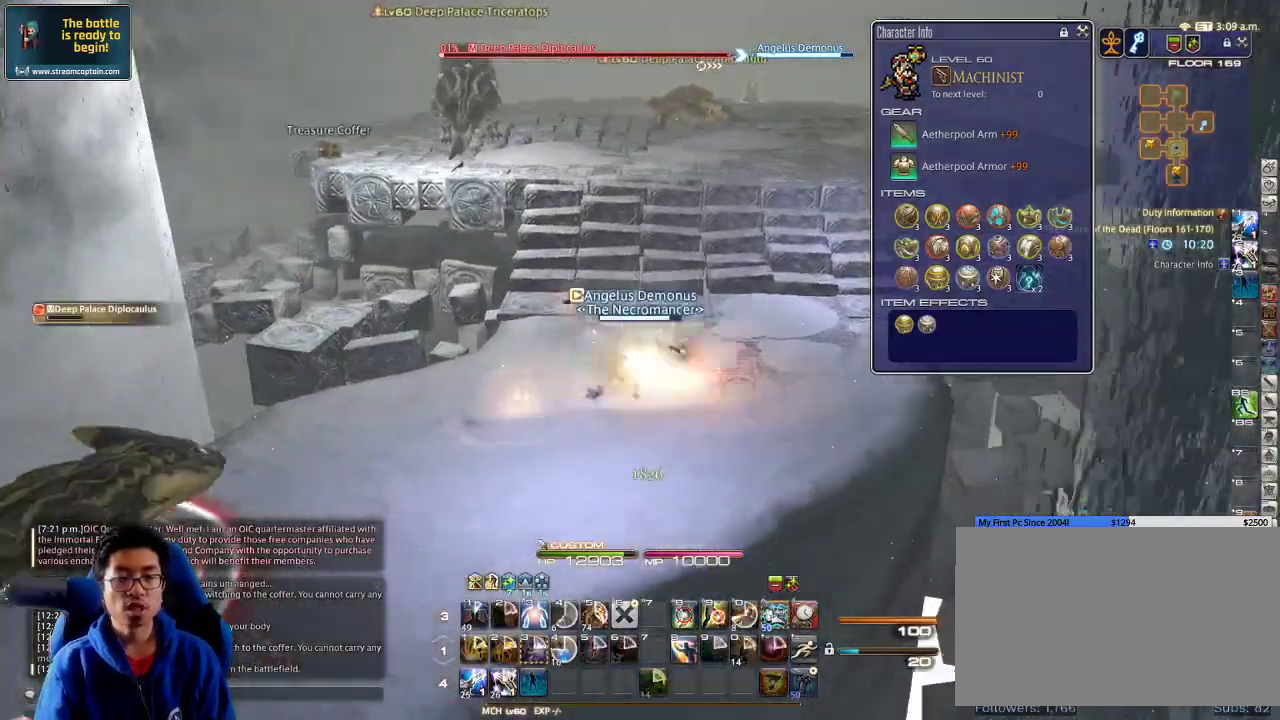
{"keys": ["d", "w"], "events": []}
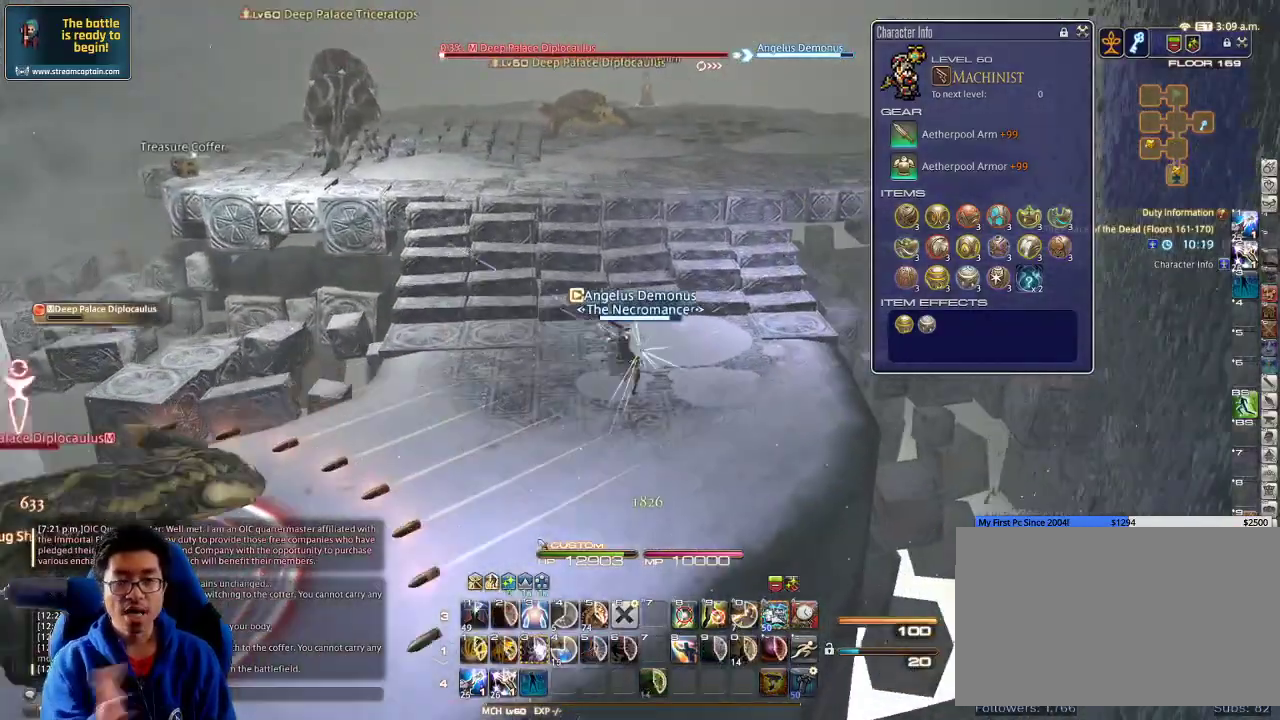
{"keys": ["e"], "events": [[333, "d", "up"], [400, "e", "down"], [500, "w", "up"]]}
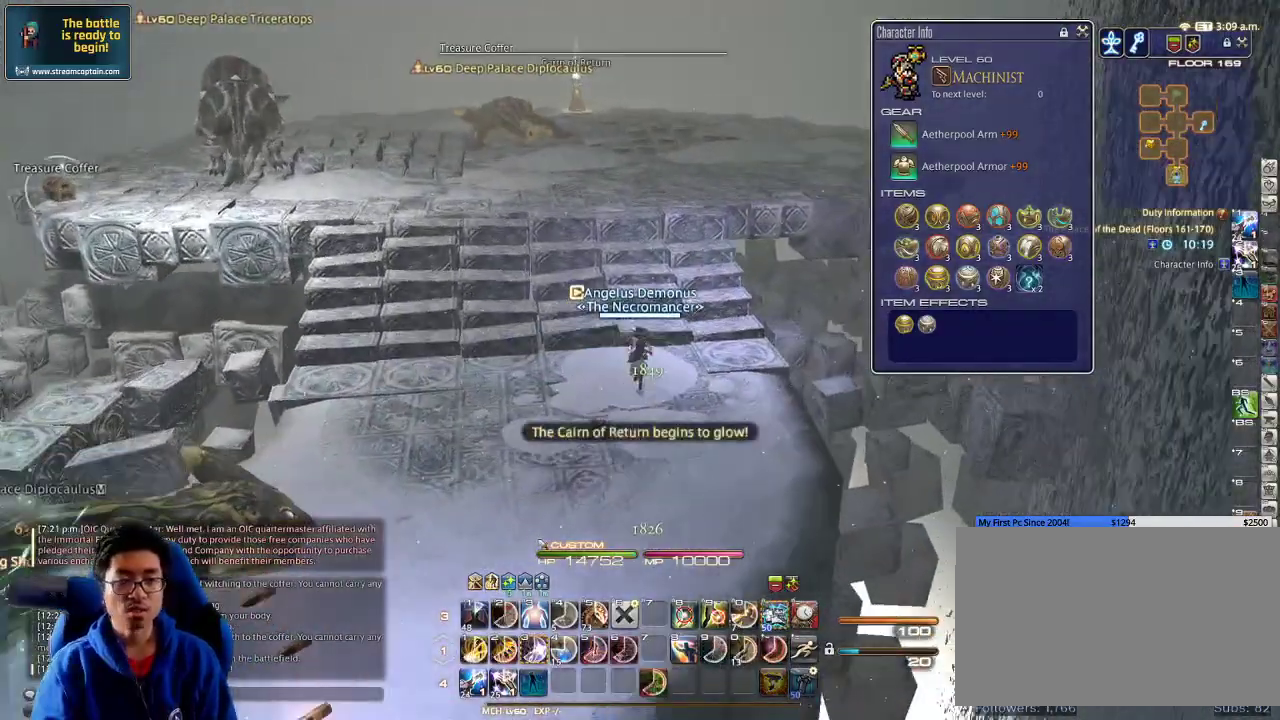
{"keys": []}